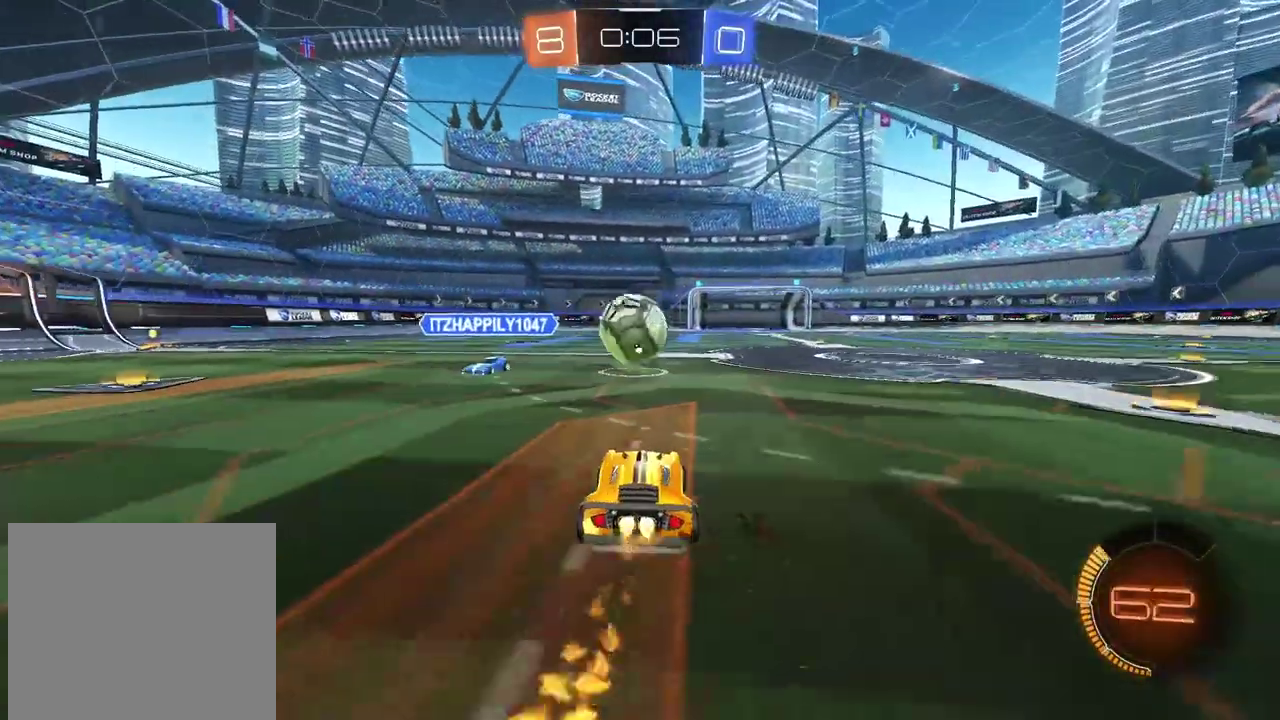
Gameplay with a controller (PlayStation layout); each line is a JSON object with the inputs held at the frame after it. "events" lists button and stick changes between this image and that frame as [ms after this image, input, new state], when the widget could be followed in between.
{"buttons": ["CROSS", "CIRCLE", "L2", "R2"], "left_stick": "up-right", "right_stick": "center", "events": [[200, "left_stick", "down-right"], [217, "CROSS", "down"], [250, "R2", "up"], [350, "CIRCLE", "up"], [350, "CROSS", "up"], [350, "L2", "down"], [350, "left_stick", "up-right"], [383, "R2", "down"], [400, "CIRCLE", "down"], [417, "CROSS", "down"]]}
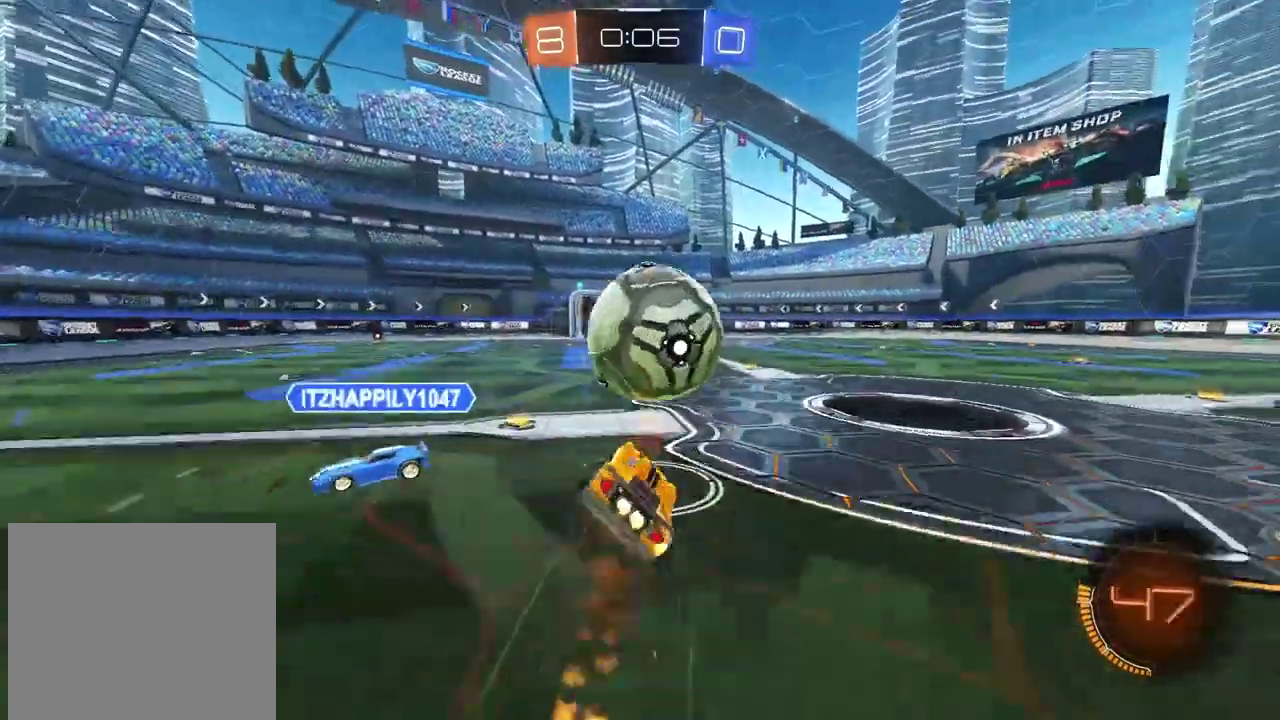
{"buttons": ["R2"], "left_stick": "center", "right_stick": "center", "events": [[133, "CROSS", "up"], [167, "CIRCLE", "up"], [383, "left_stick", "center"], [450, "L2", "up"]]}
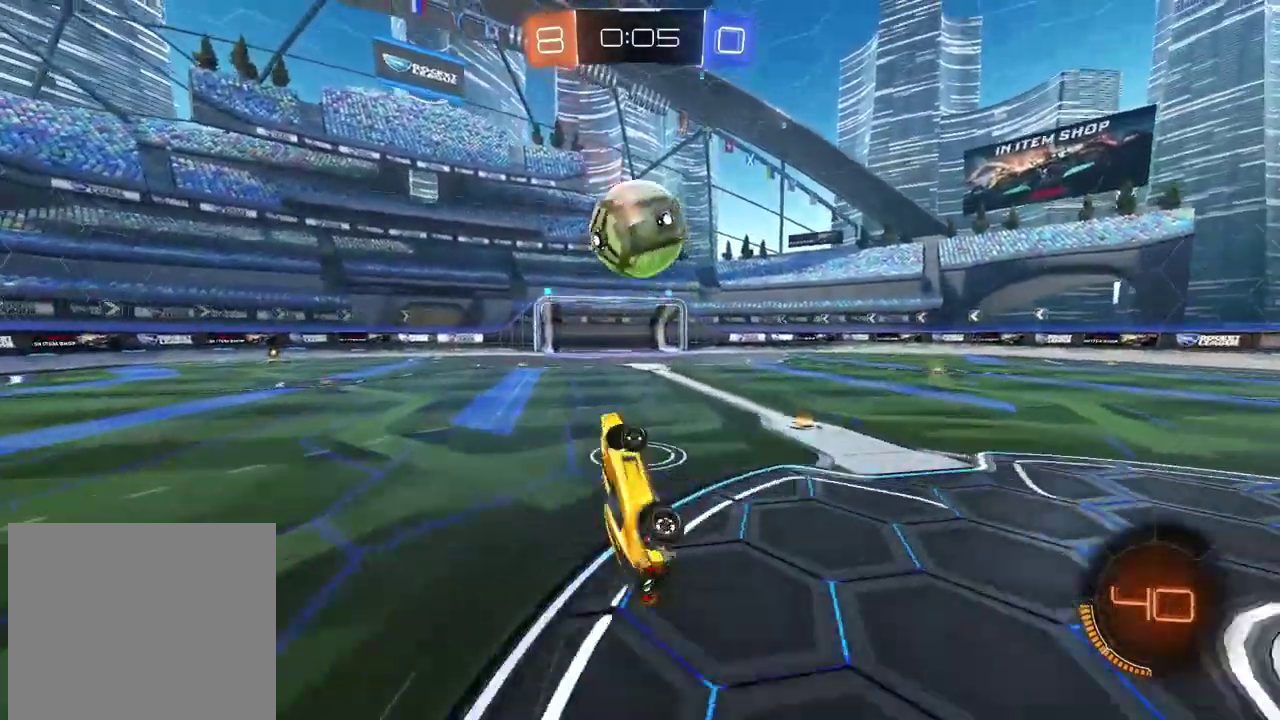
{"buttons": [], "left_stick": "center", "right_stick": "center", "events": [[367, "R2", "up"]]}
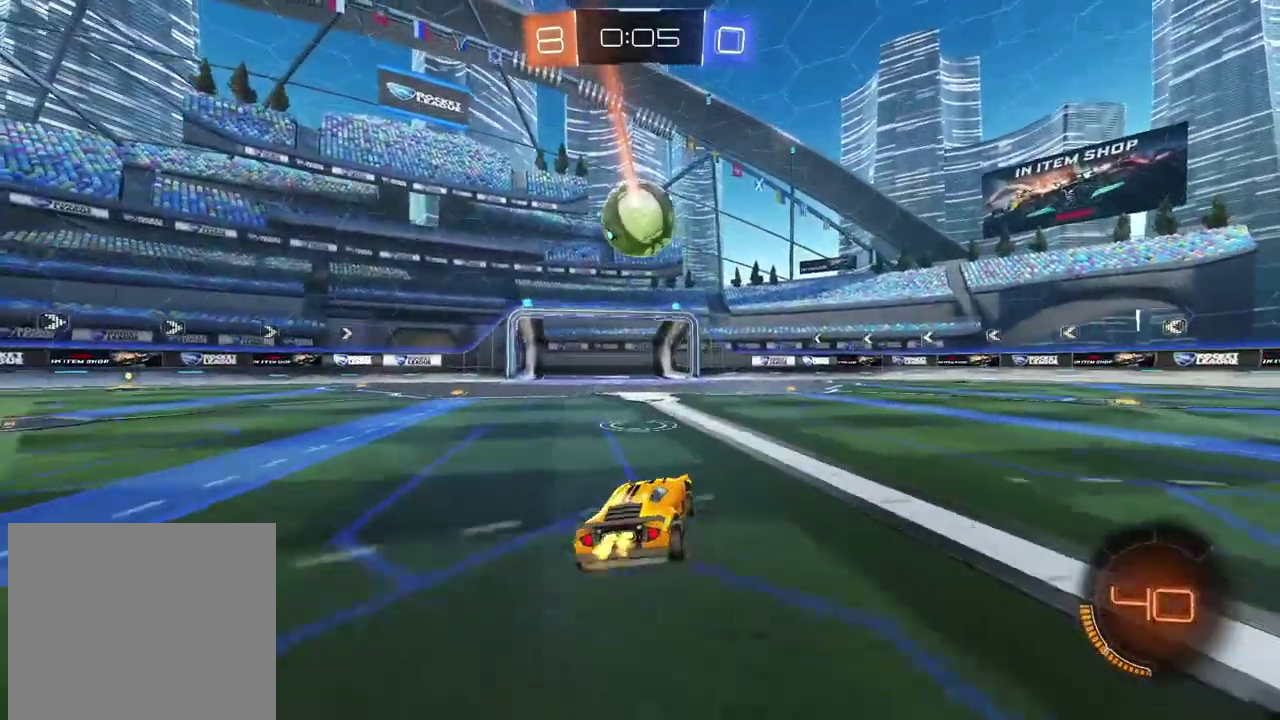
{"buttons": ["CIRCLE", "R2"], "left_stick": "right", "right_stick": "center", "events": [[117, "CIRCLE", "down"], [117, "R2", "down"], [150, "left_stick", "left"], [217, "TRIANGLE", "down"], [217, "left_stick", "center"], [333, "left_stick", "right"], [400, "TRIANGLE", "up"]]}
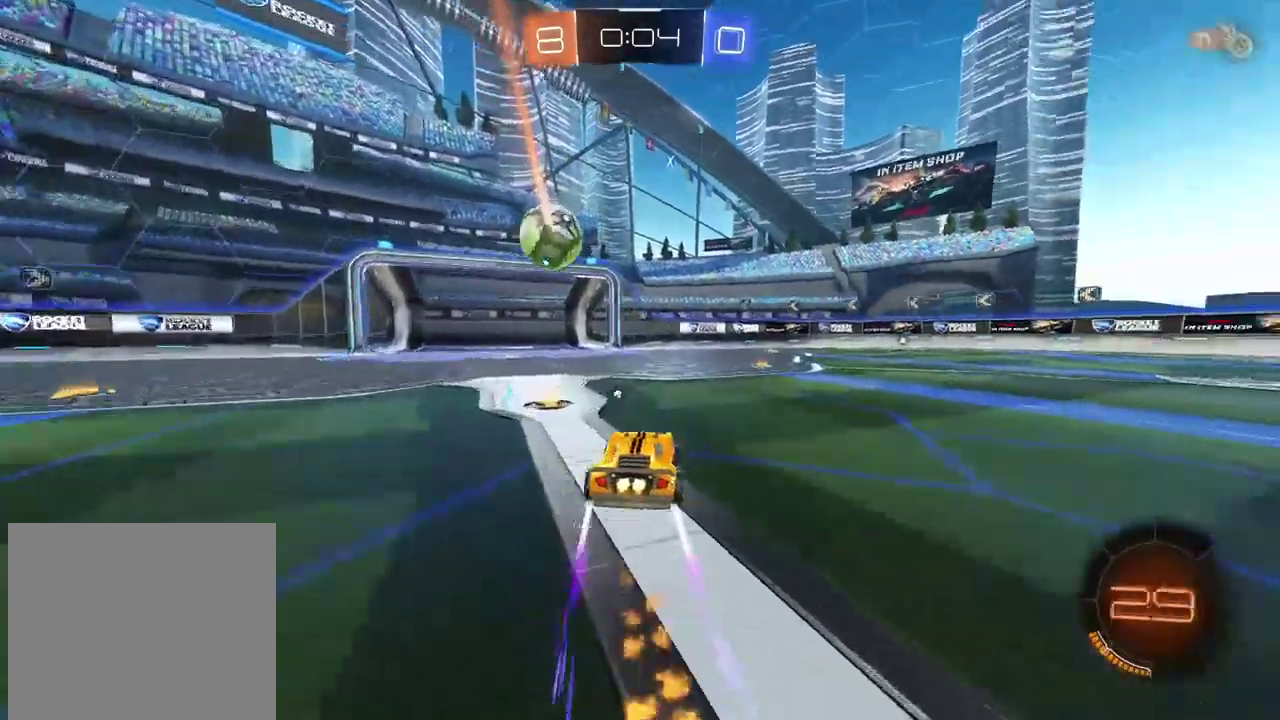
{"buttons": ["R2"], "left_stick": "right", "right_stick": "up-right", "events": [[50, "CIRCLE", "up"], [300, "right_stick", "up-right"]]}
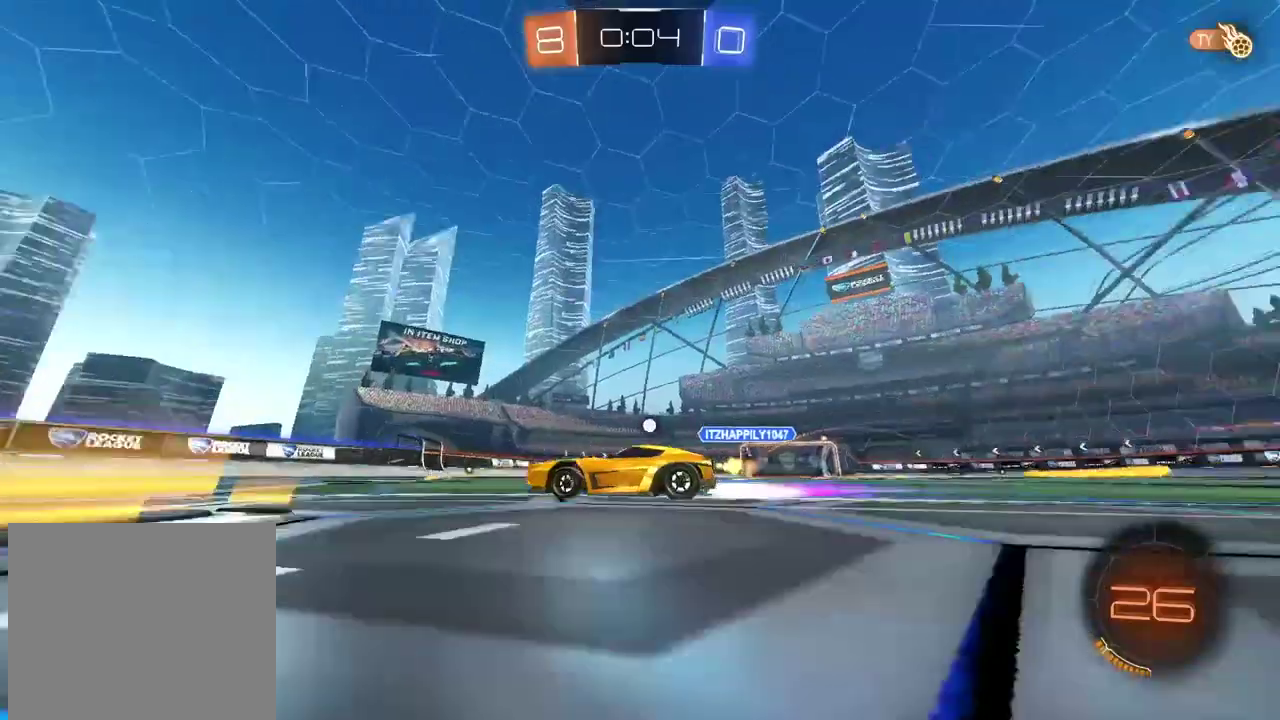
{"buttons": ["R2"], "left_stick": "right", "right_stick": "up-right", "events": []}
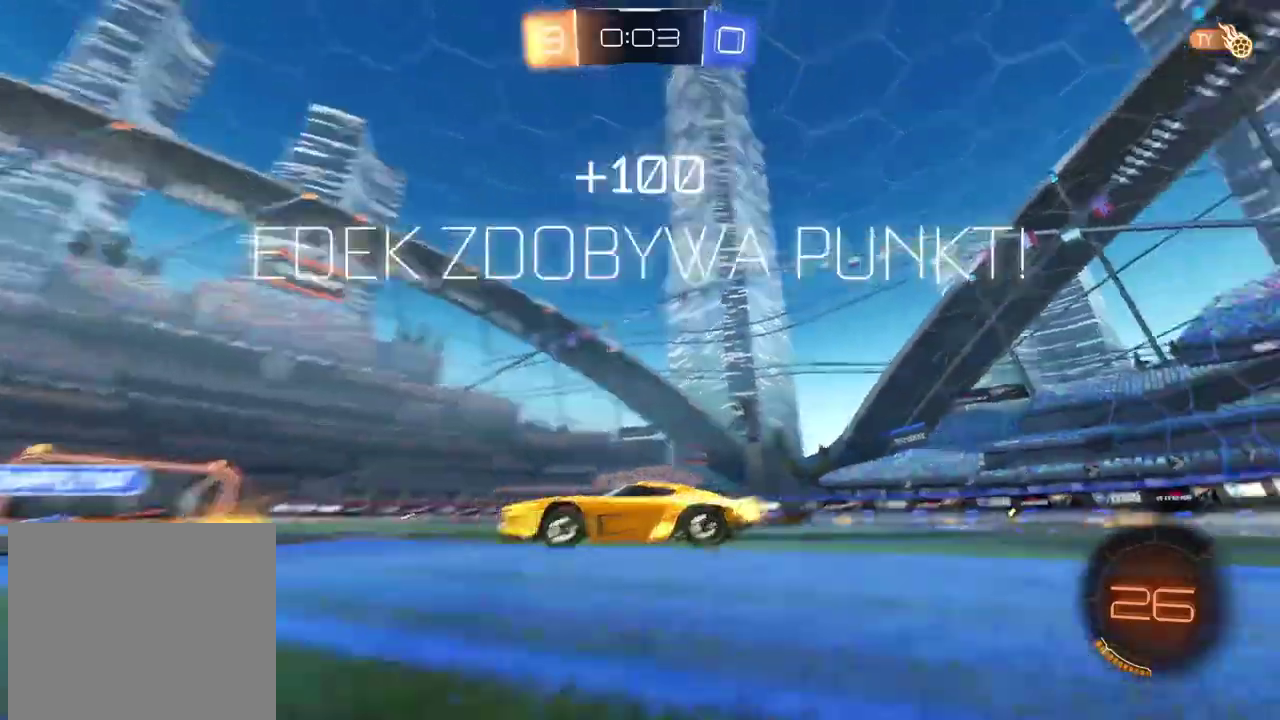
{"buttons": ["R2"], "left_stick": "center", "right_stick": "up-right", "events": [[133, "left_stick", "center"]]}
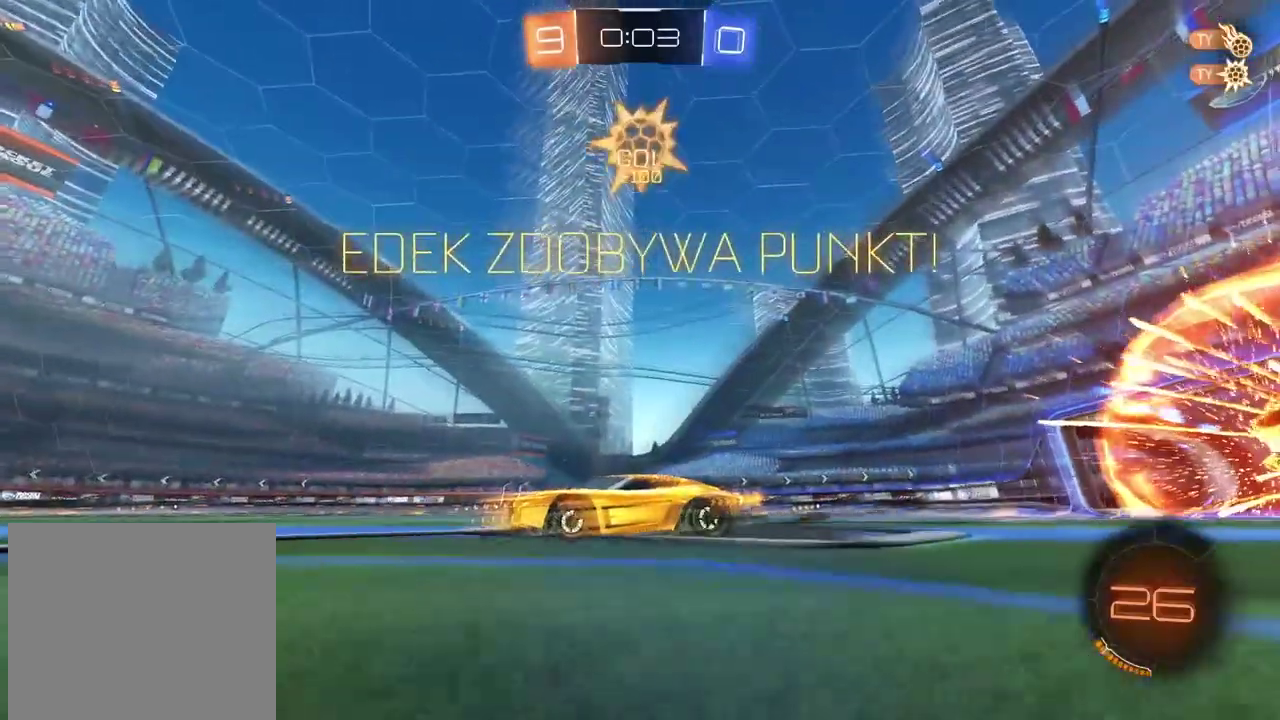
{"buttons": ["R2"], "left_stick": "center", "right_stick": "up-right", "events": [[167, "left_stick", "right"], [317, "left_stick", "center"]]}
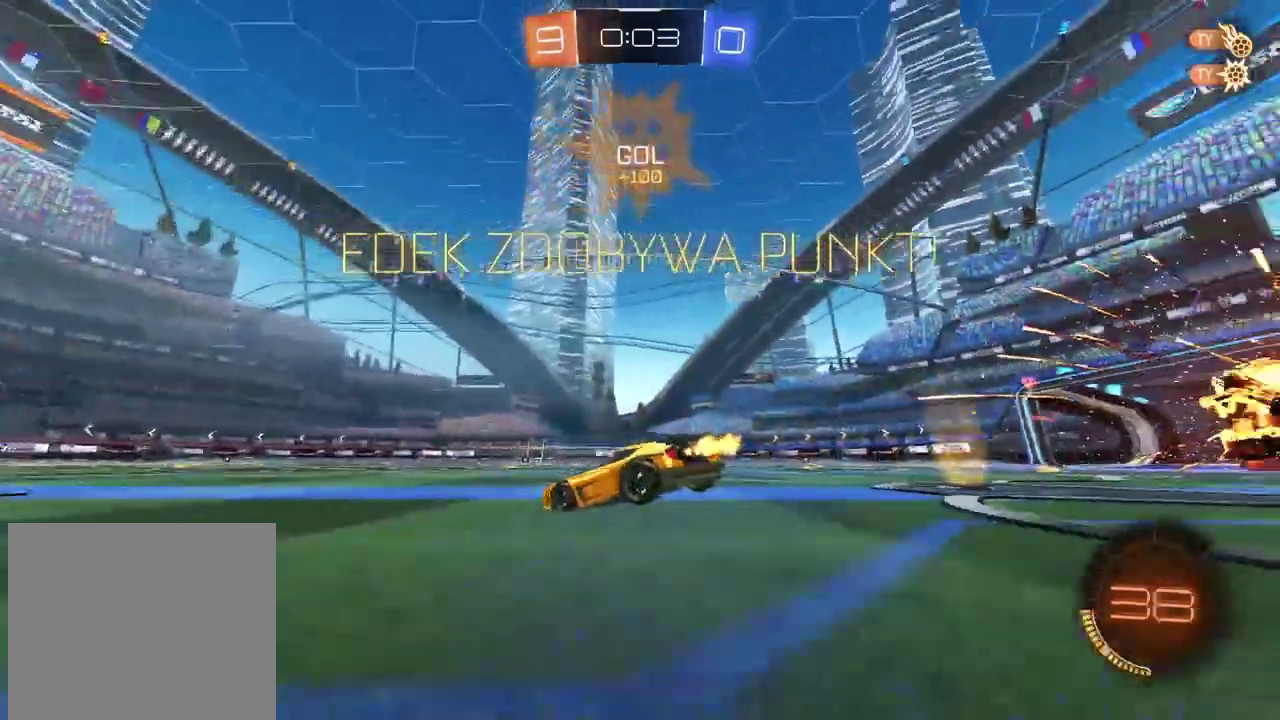
{"buttons": ["R2"], "left_stick": "center", "right_stick": "up-right", "events": []}
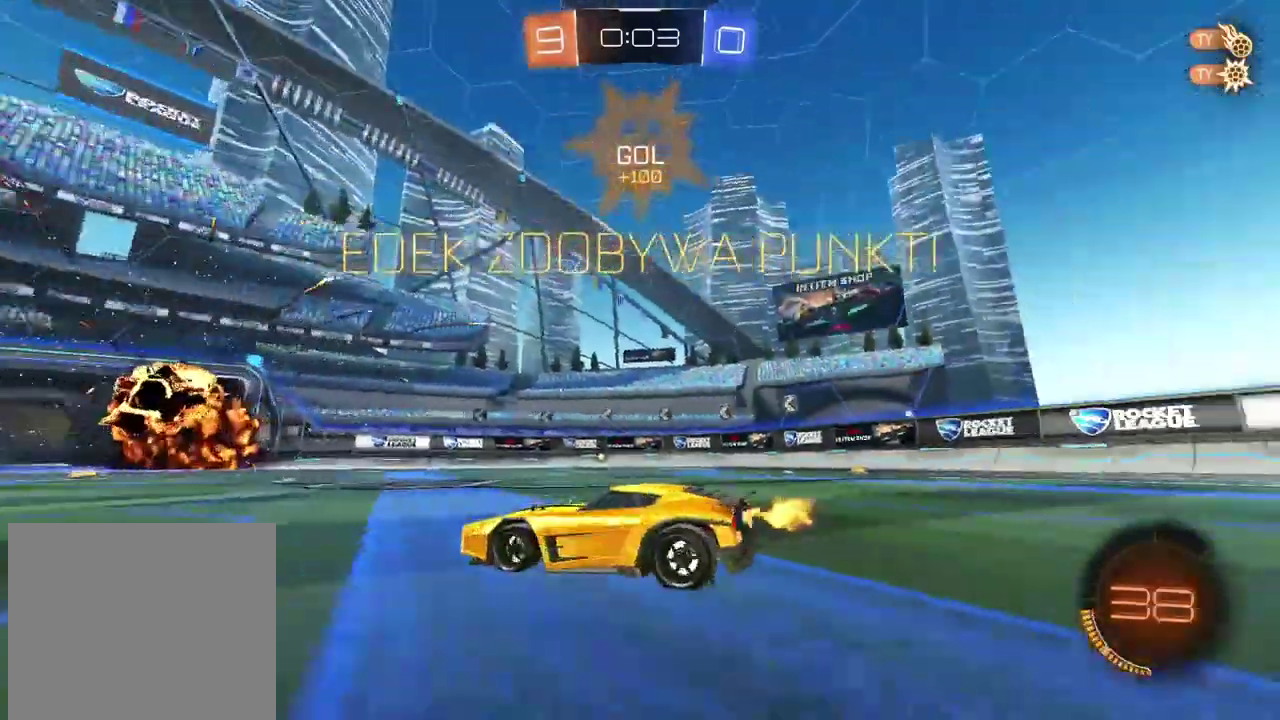
{"buttons": ["R2"], "left_stick": "center", "right_stick": "up-right"}
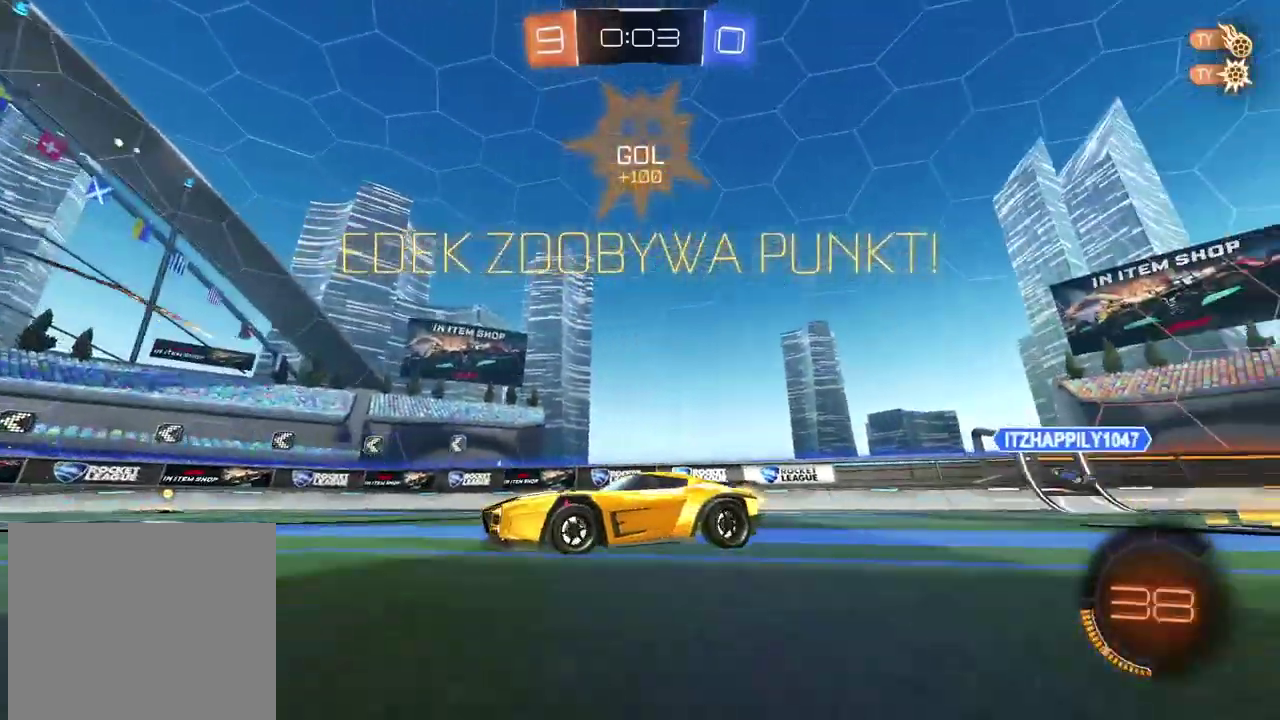
{"buttons": ["CIRCLE", "R2"], "left_stick": "right", "right_stick": "center"}
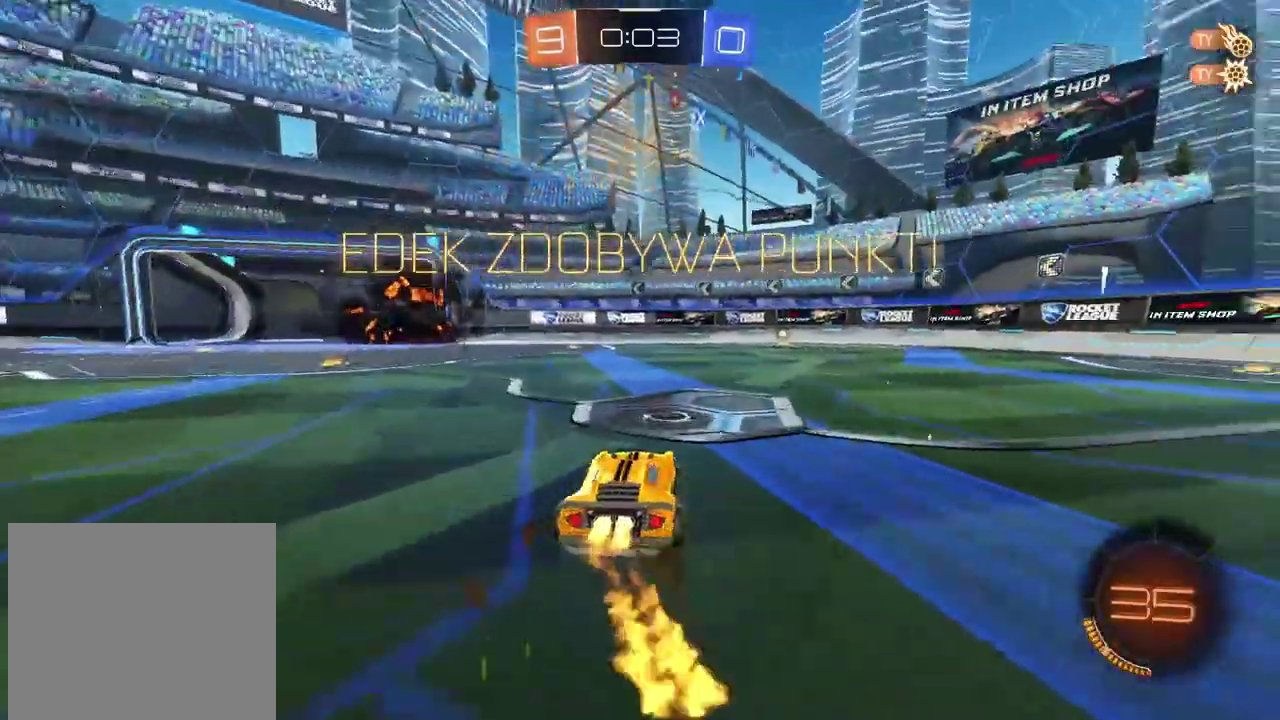
{"buttons": ["R2"], "left_stick": "up", "right_stick": "center", "events": [[117, "left_stick", "center"], [367, "CROSS", "down"], [367, "left_stick", "up"], [483, "CIRCLE", "up"], [483, "CROSS", "up"]]}
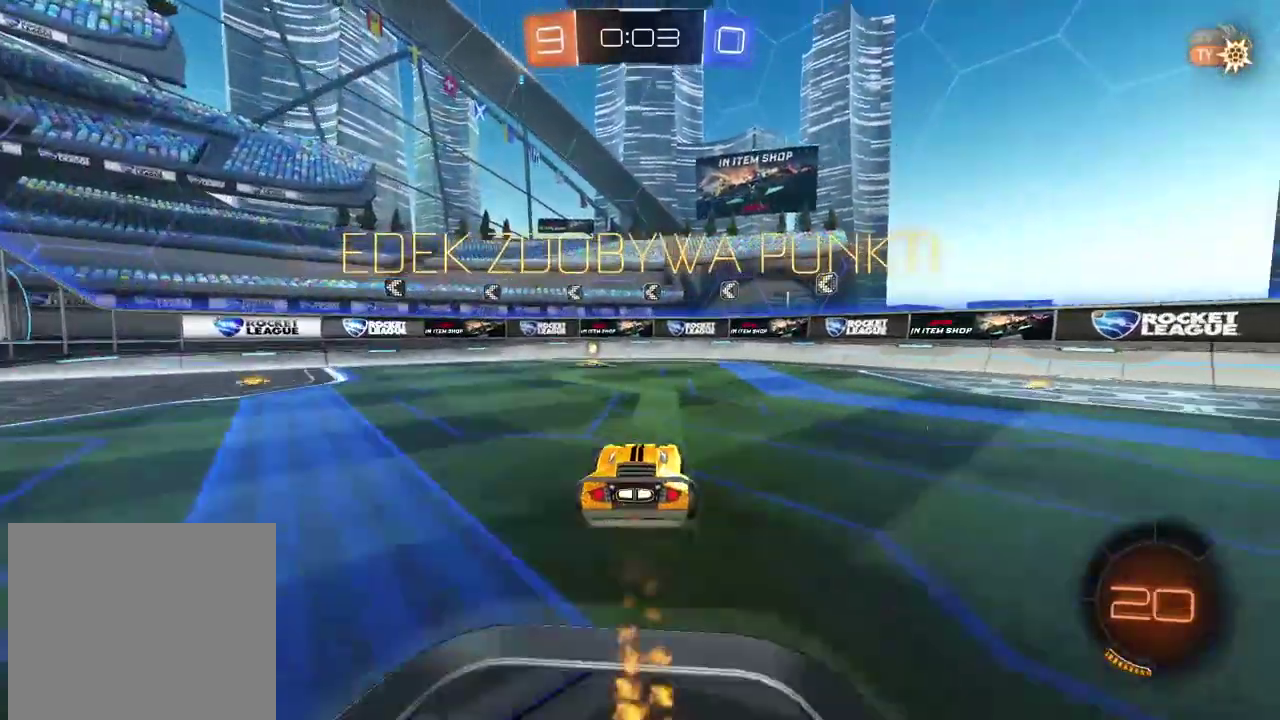
{"buttons": [], "left_stick": "center", "right_stick": "center", "events": [[33, "CIRCLE", "down"], [33, "CROSS", "down"], [183, "CROSS", "up"], [200, "CIRCLE", "up"], [233, "R2", "up"], [267, "left_stick", "center"]]}
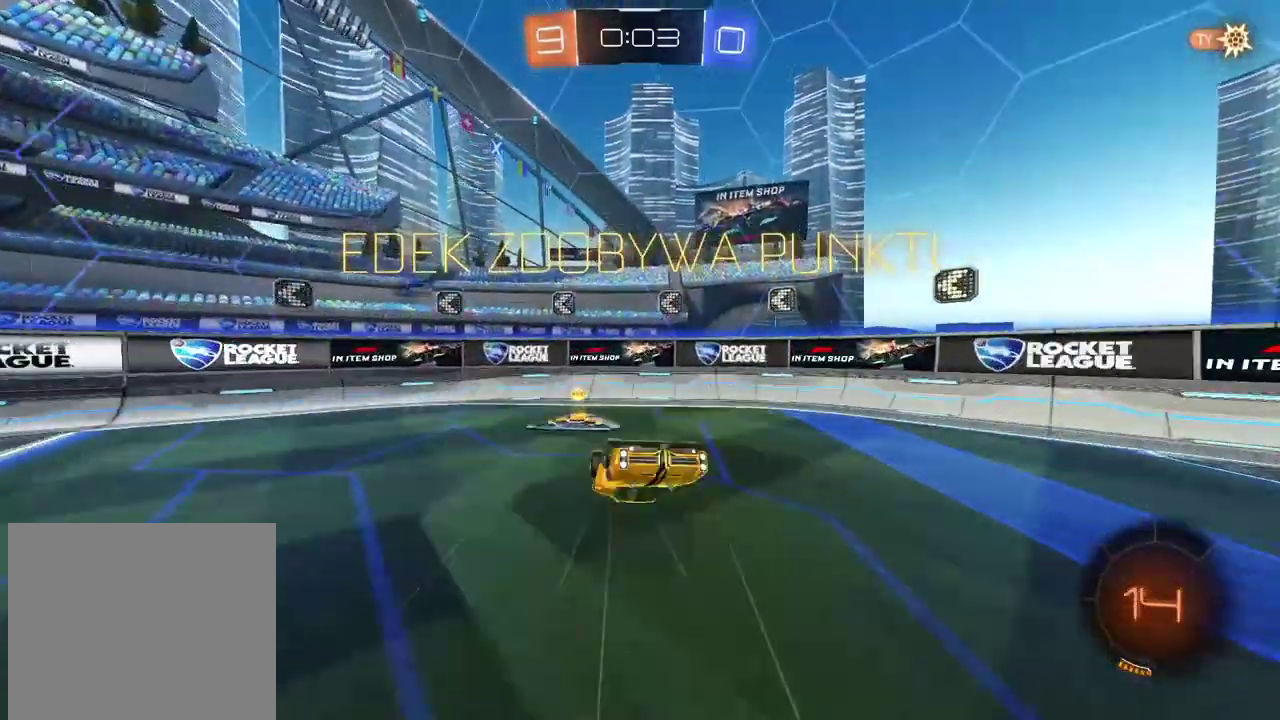
{"buttons": [], "left_stick": "center", "right_stick": "center", "events": [[100, "CROSS", "down"], [200, "CROSS", "up"]]}
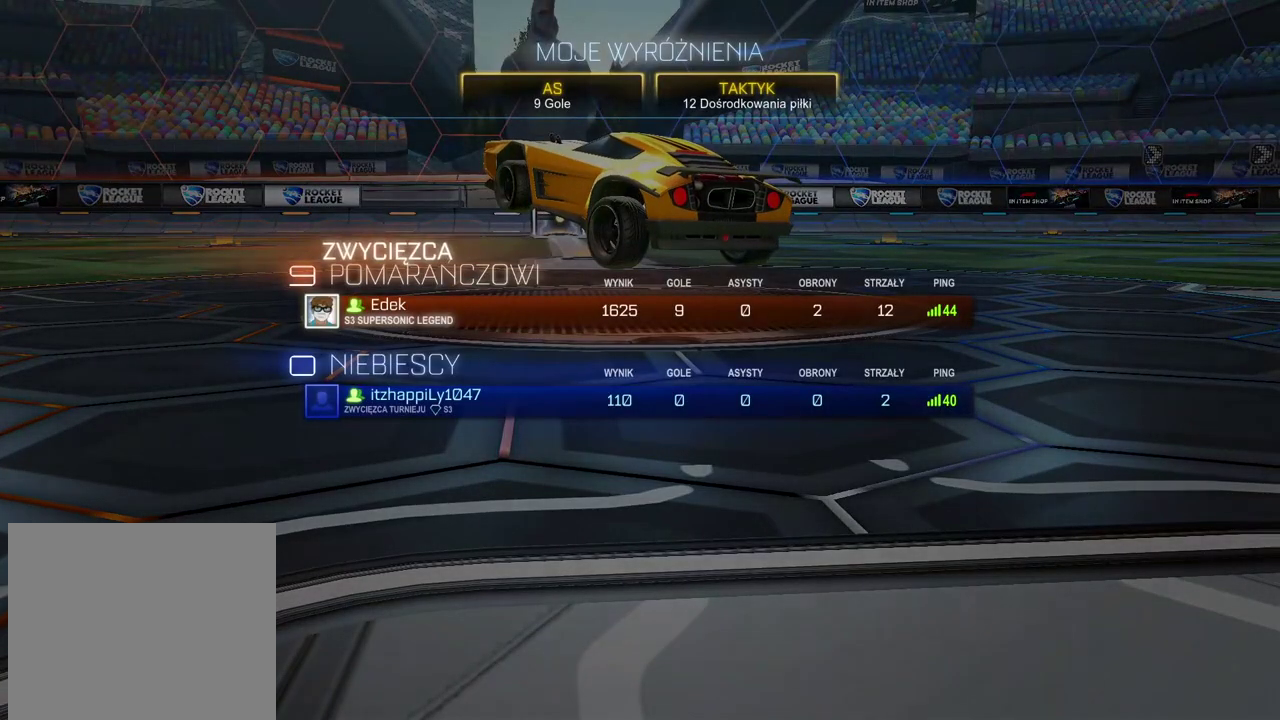
{"buttons": [], "left_stick": "center", "right_stick": "center", "events": []}
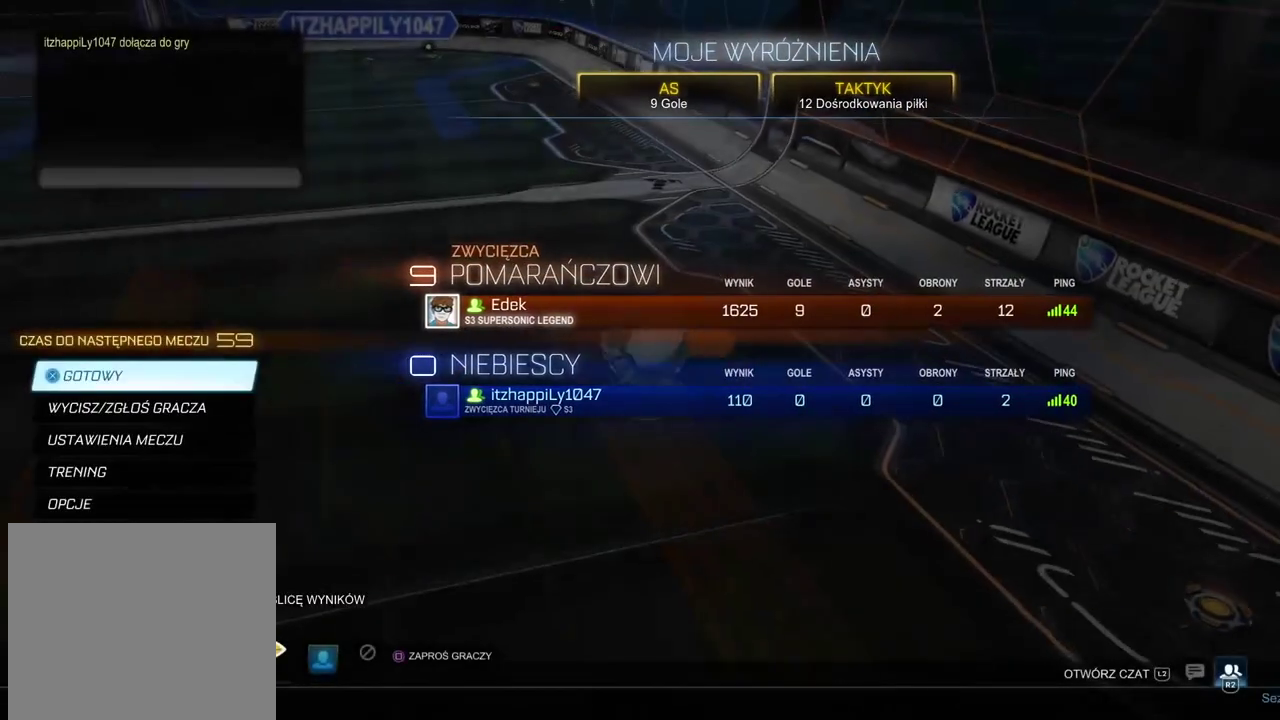
{"buttons": [], "left_stick": "center", "right_stick": "center", "events": []}
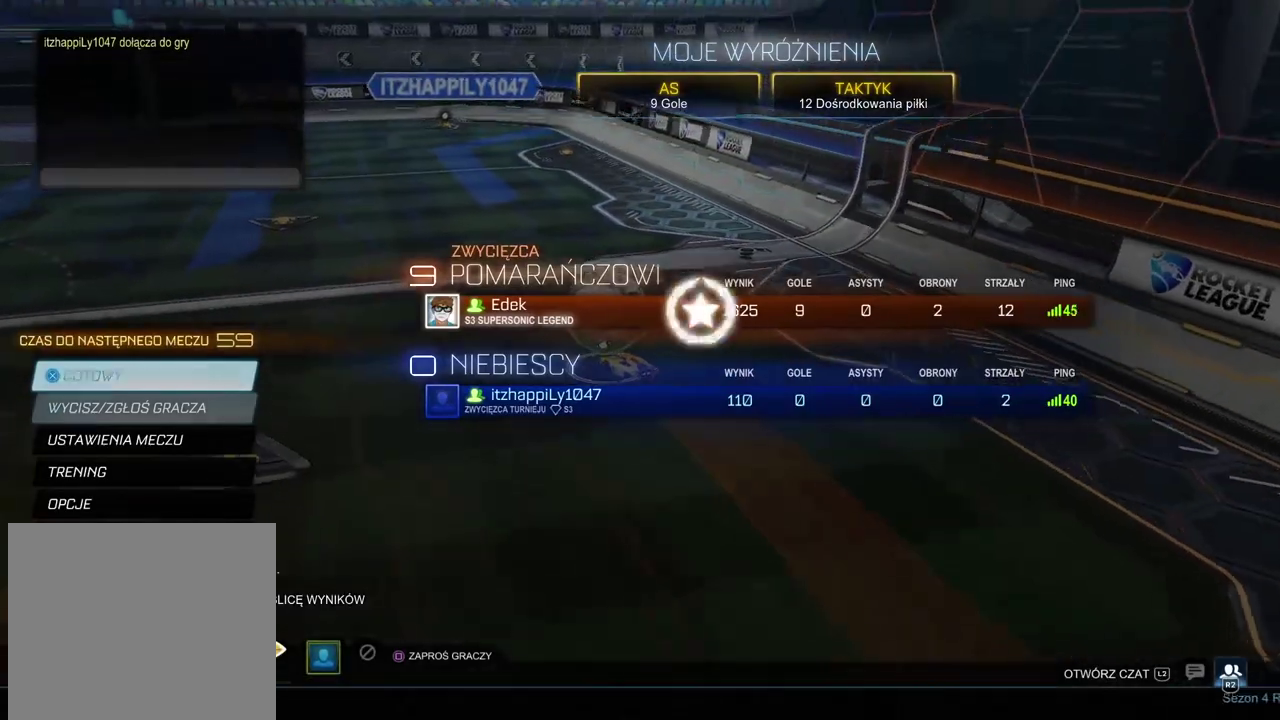
{"buttons": ["DPAD_DOWN"], "left_stick": "center", "right_stick": "center", "events": [[17, "DPAD_DOWN", "down"], [133, "DPAD_DOWN", "up"], [183, "DPAD_DOWN", "down"], [317, "DPAD_DOWN", "up"], [367, "DPAD_DOWN", "down"]]}
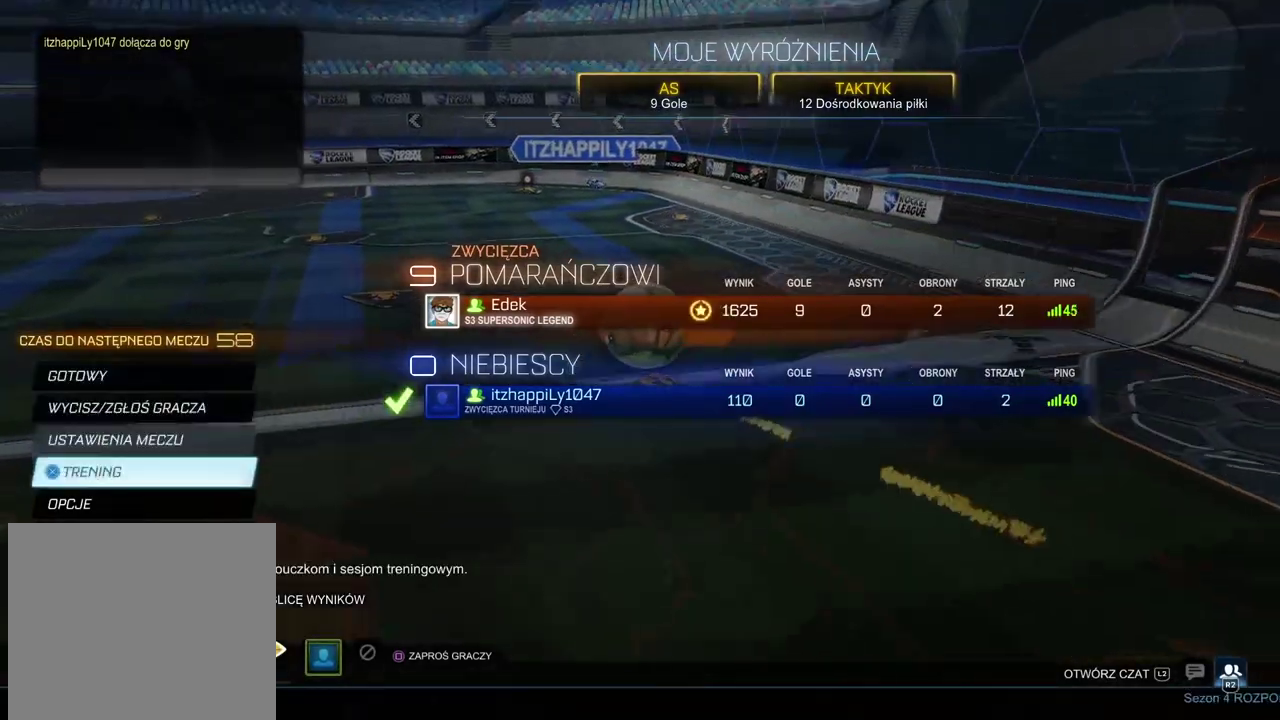
{"buttons": [], "left_stick": "center", "right_stick": "center", "events": [[17, "DPAD_DOWN", "up"]]}
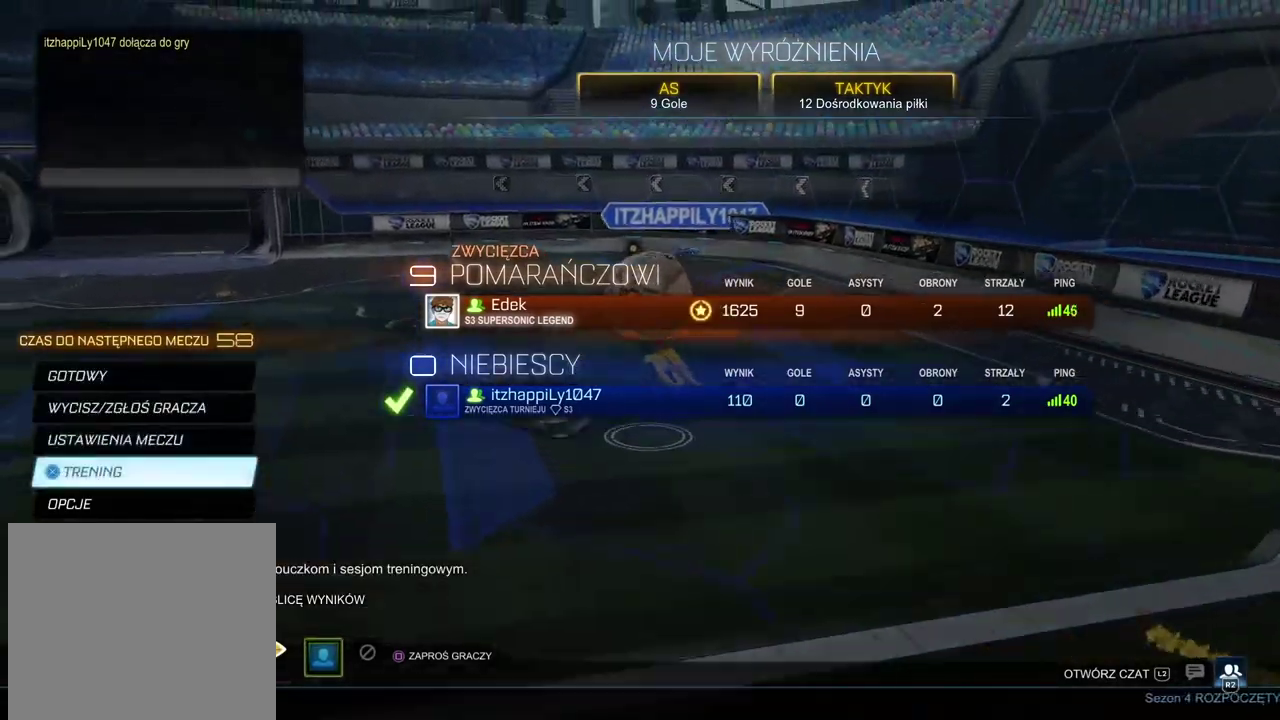
{"buttons": [], "left_stick": "center", "right_stick": "center", "events": [[350, "DPAD_UP", "down"], [433, "DPAD_UP", "up"]]}
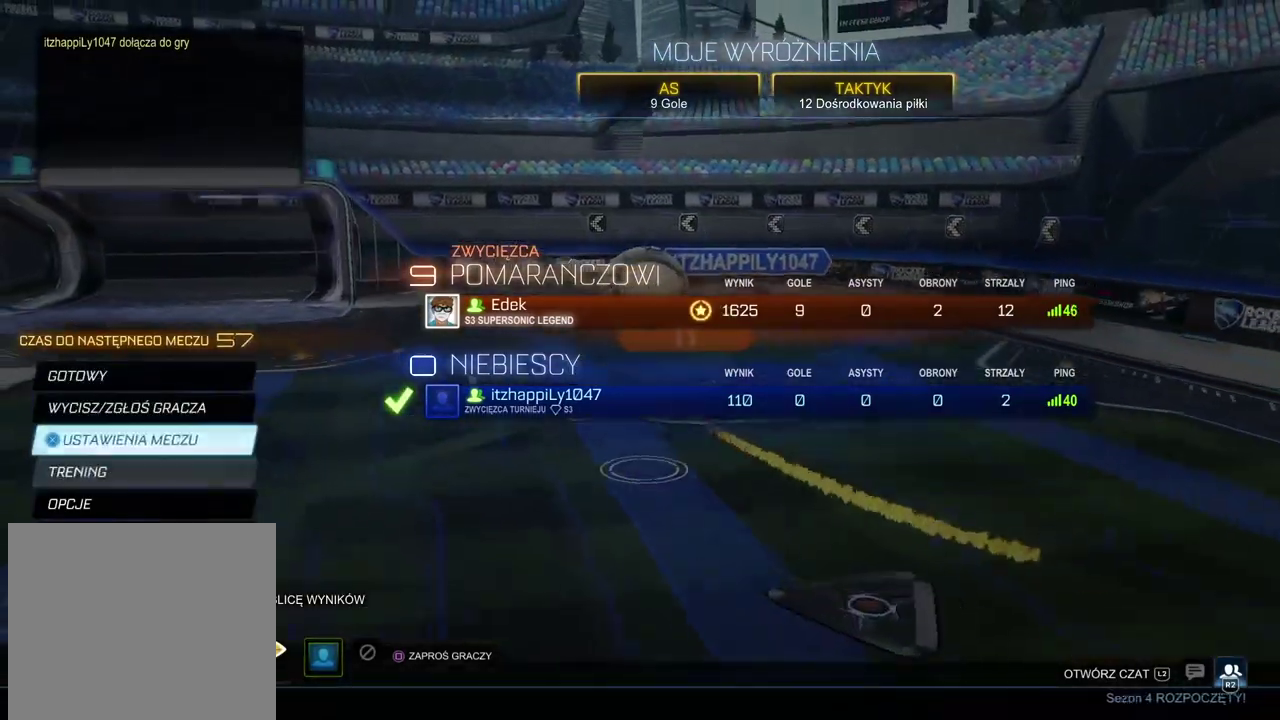
{"buttons": ["DPAD_DOWN"], "left_stick": "center", "right_stick": "center", "events": [[217, "DPAD_DOWN", "down"], [317, "DPAD_DOWN", "up"], [383, "DPAD_DOWN", "down"]]}
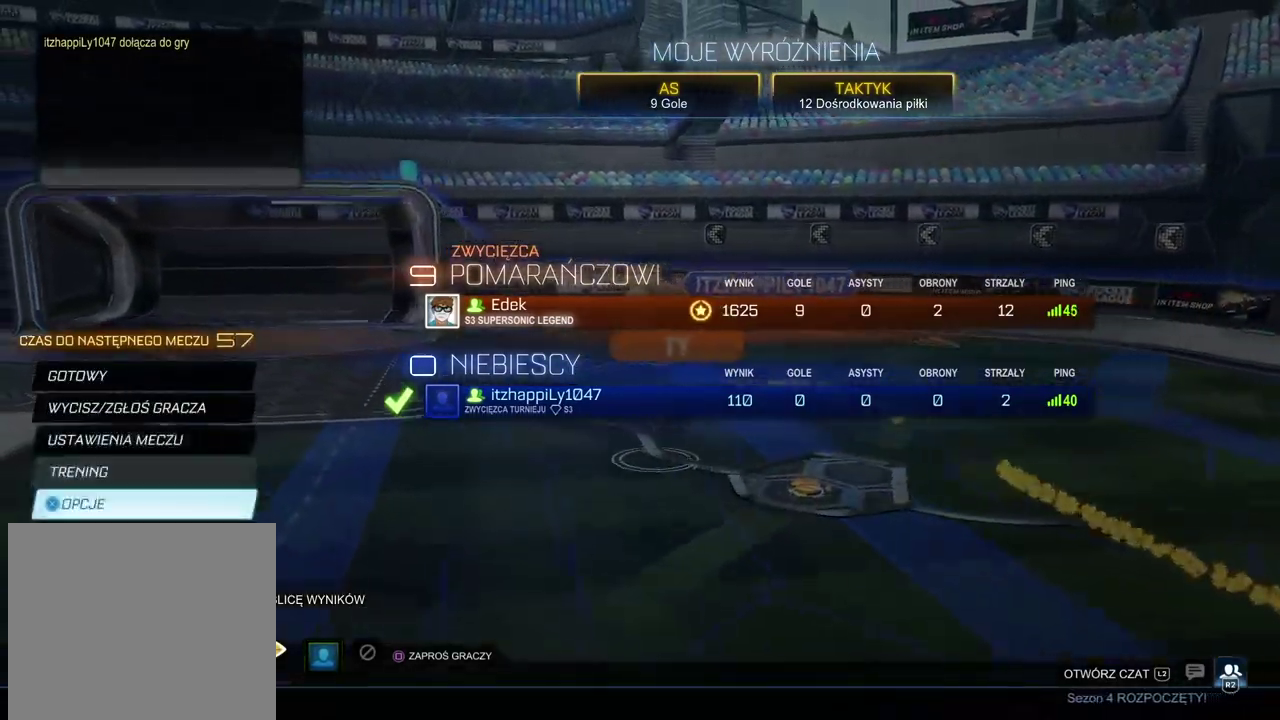
{"buttons": [], "left_stick": "center", "right_stick": "center", "events": [[17, "DPAD_DOWN", "up"]]}
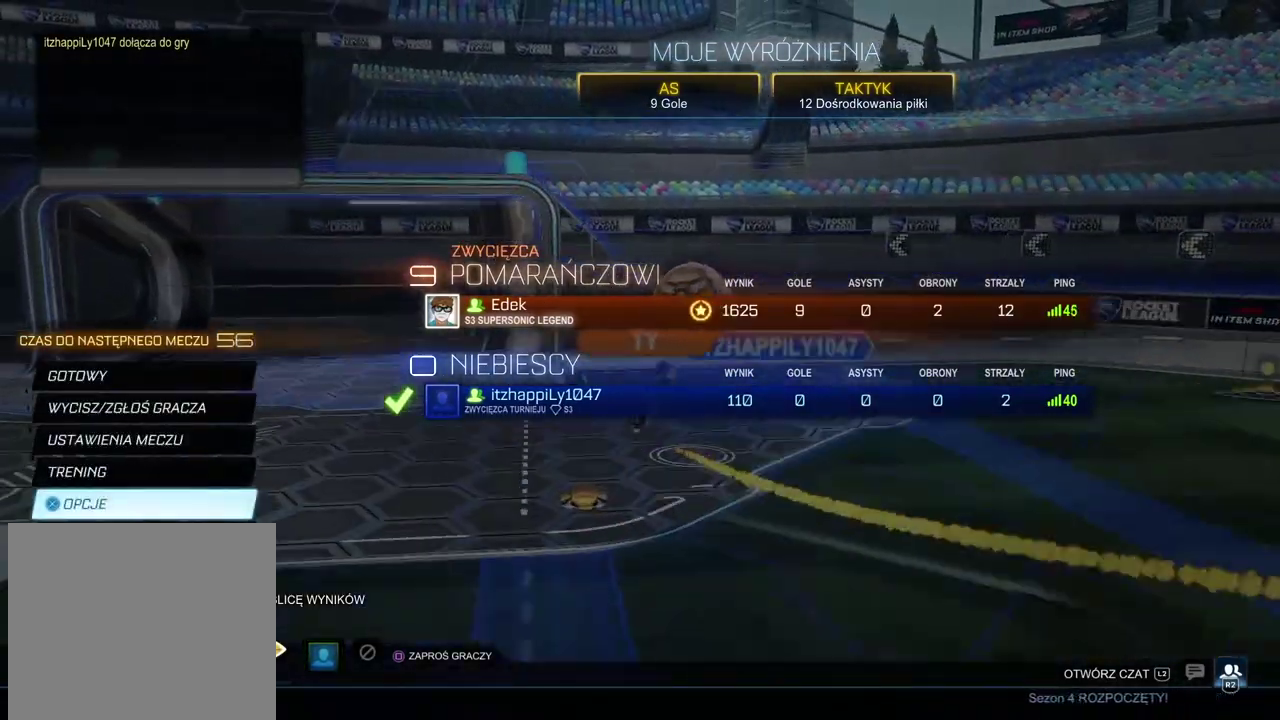
{"buttons": [], "left_stick": "center", "right_stick": "center", "events": []}
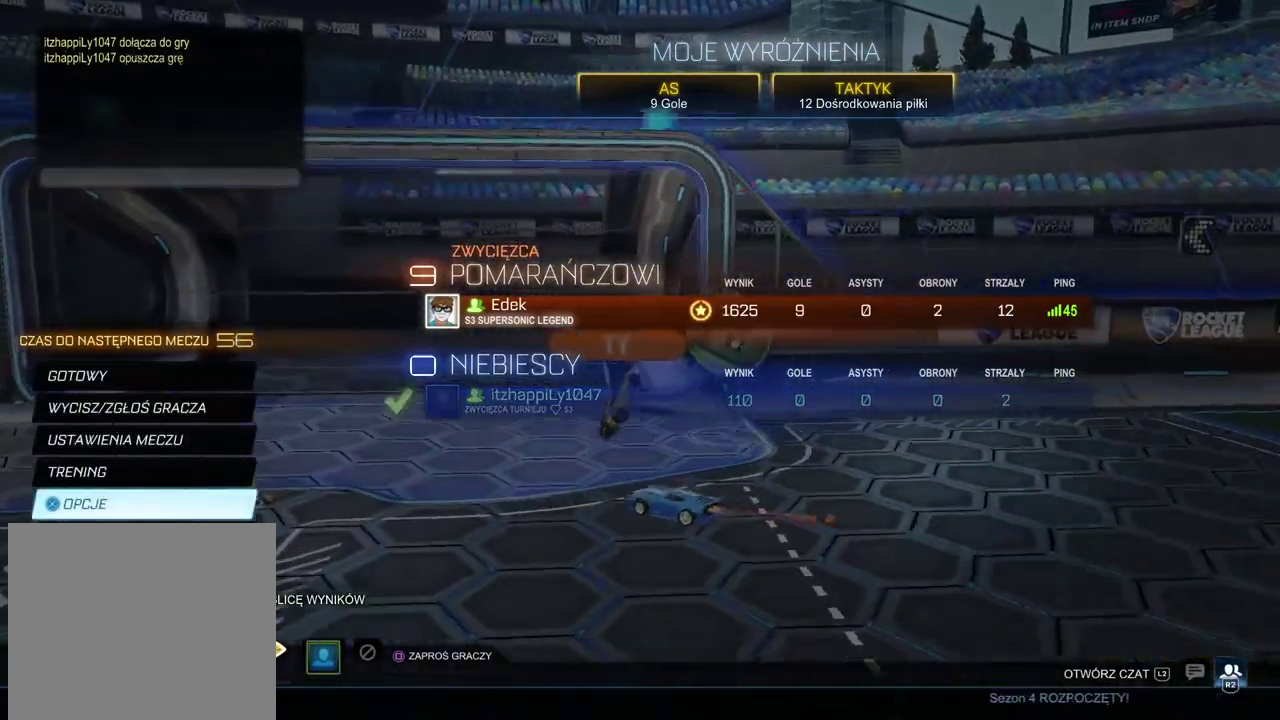
{"buttons": ["DPAD_DOWN"], "left_stick": "center", "right_stick": "center", "events": [[133, "DPAD_UP", "down"], [250, "DPAD_UP", "up"], [450, "DPAD_DOWN", "down"]]}
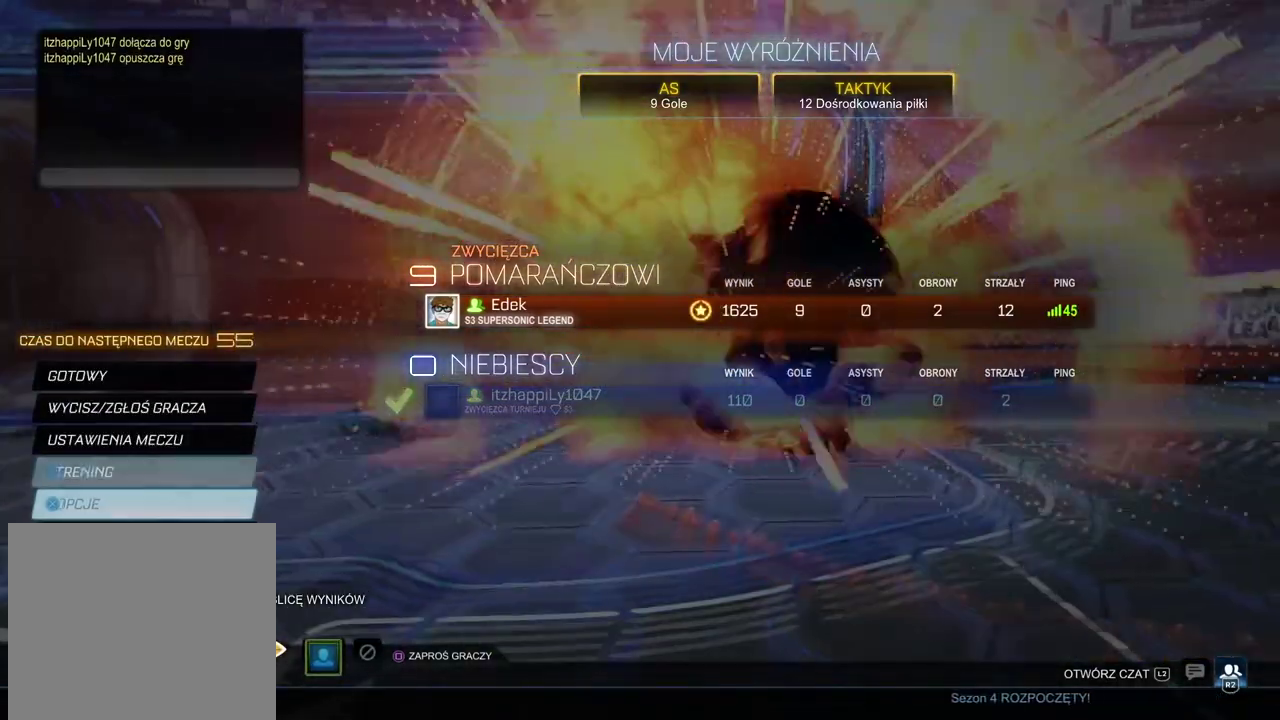
{"buttons": [], "left_stick": "center", "right_stick": "center", "events": [[50, "DPAD_DOWN", "up"], [400, "DPAD_UP", "down"], [483, "DPAD_UP", "up"]]}
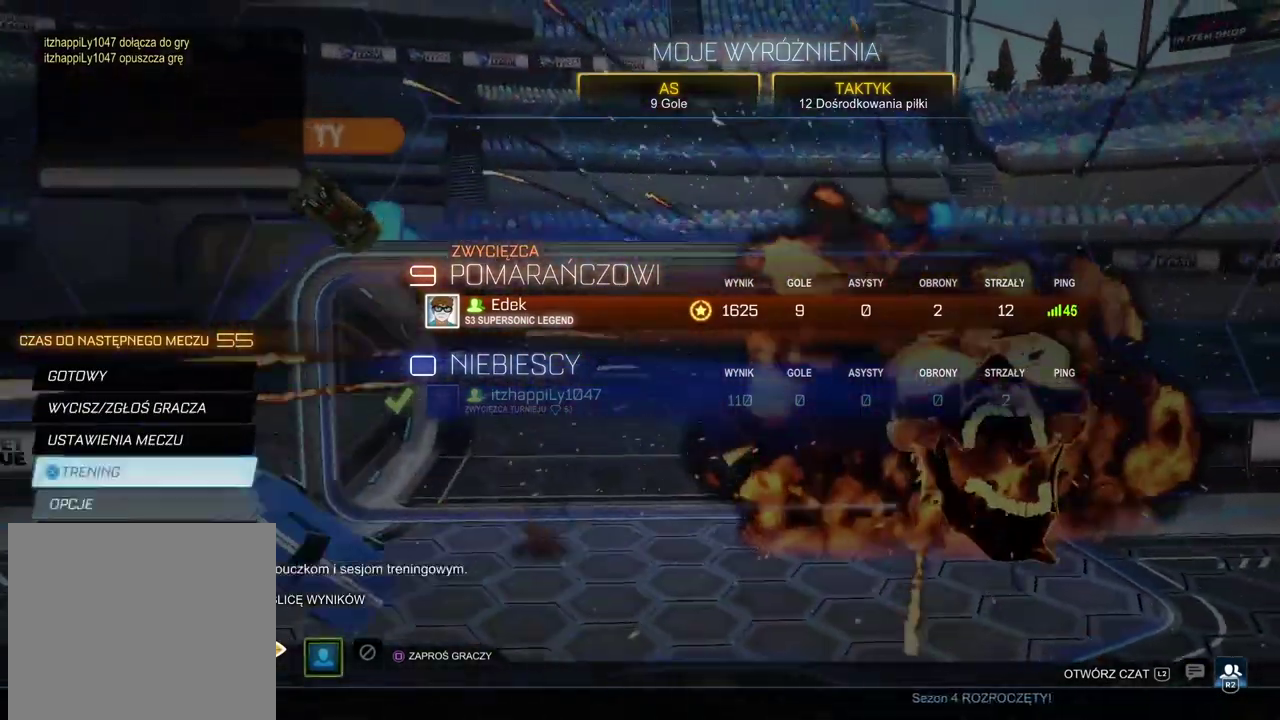
{"buttons": [], "left_stick": "center", "right_stick": "center", "events": [[217, "DPAD_DOWN", "down"], [350, "DPAD_DOWN", "up"]]}
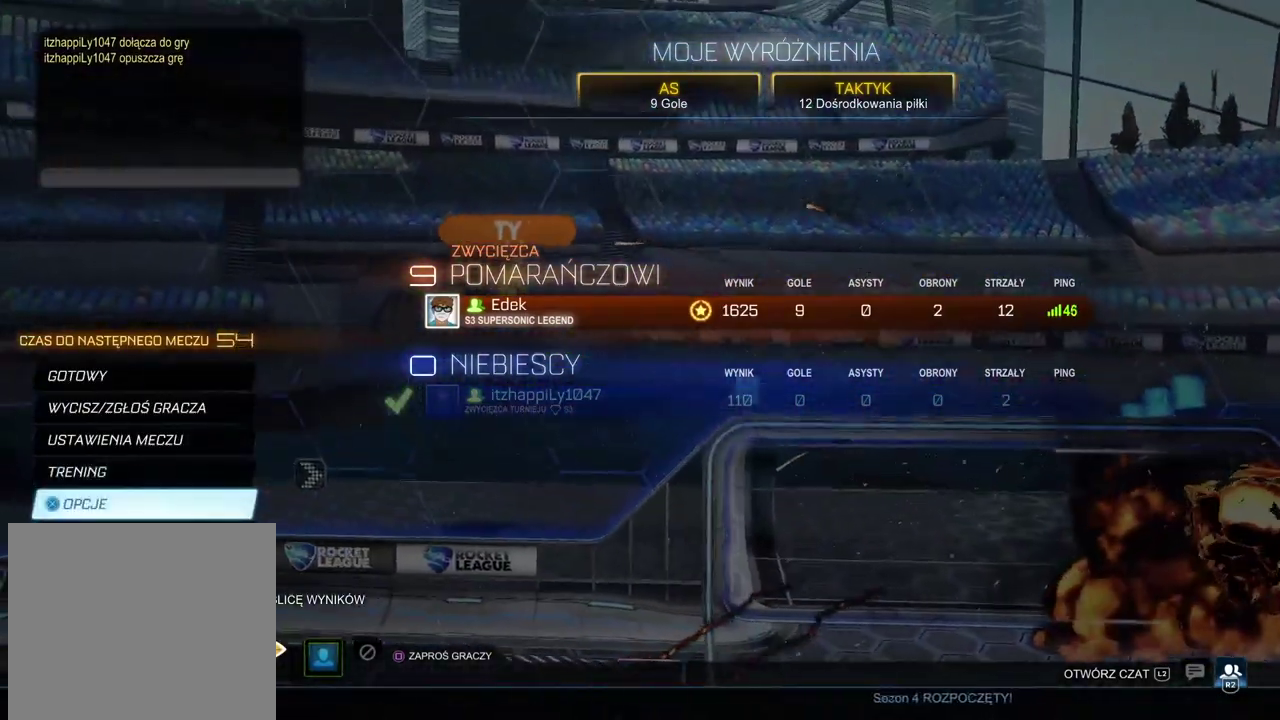
{"buttons": [], "left_stick": "center", "right_stick": "center", "events": [[233, "CIRCLE", "down"], [317, "CIRCLE", "up"]]}
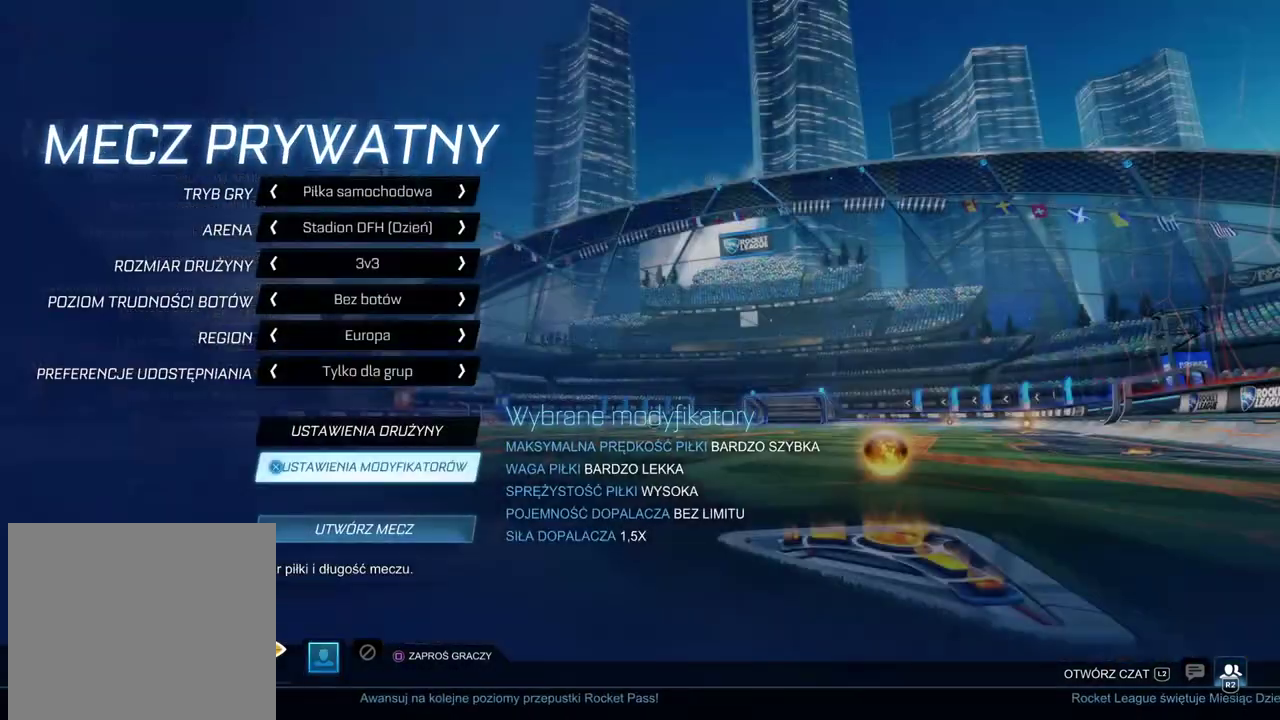
{"buttons": [], "left_stick": "center", "right_stick": "center", "events": []}
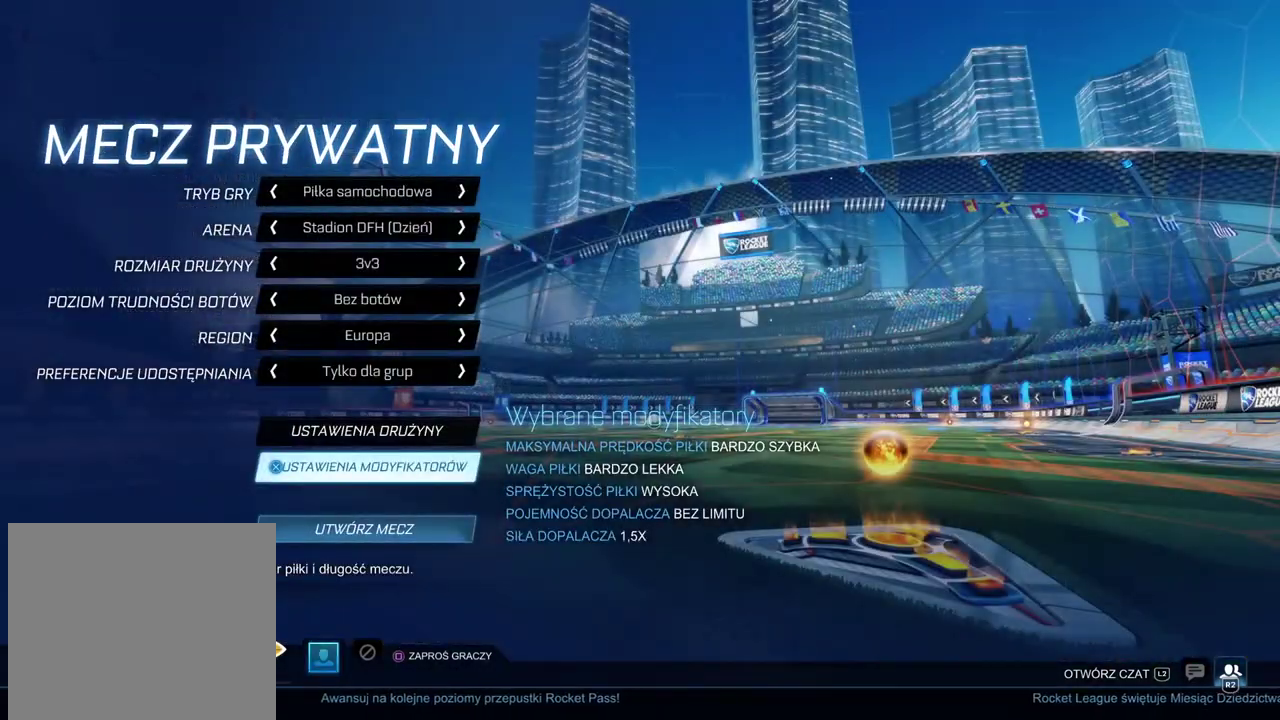
{"buttons": [], "left_stick": "center", "right_stick": "center", "events": []}
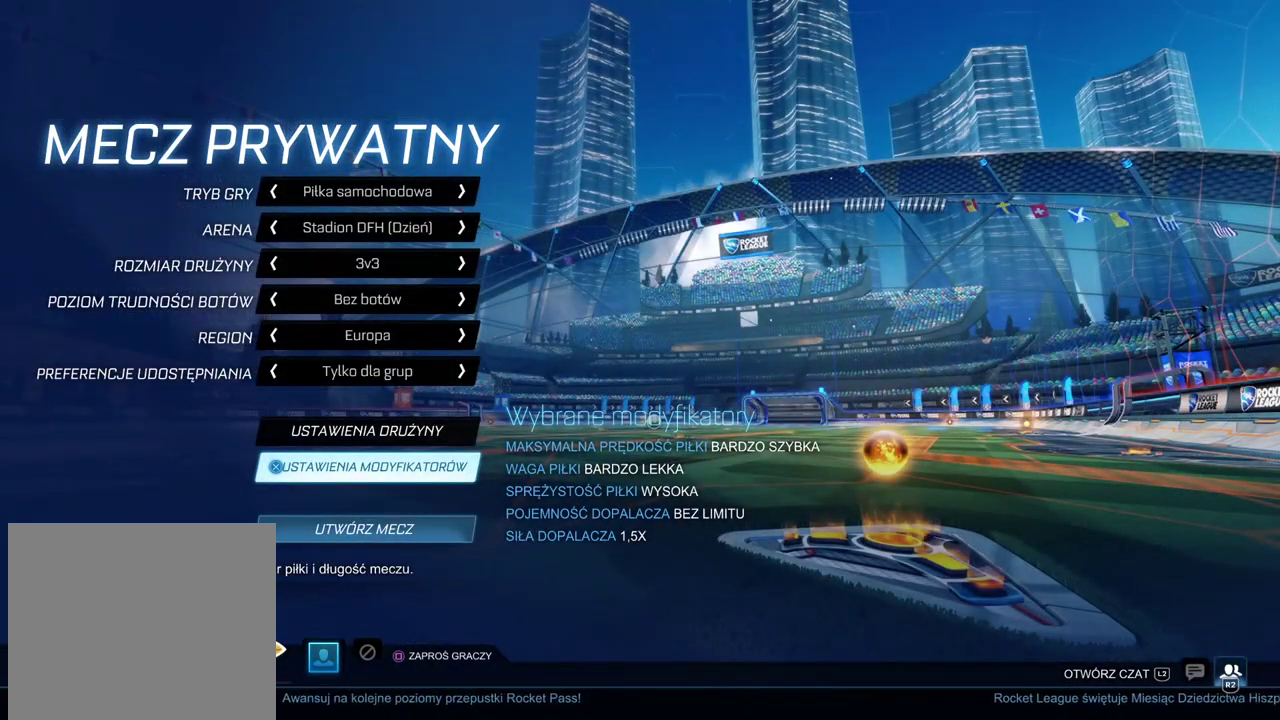
{"buttons": ["CROSS"], "left_stick": "center", "right_stick": "center", "events": [[467, "CROSS", "down"]]}
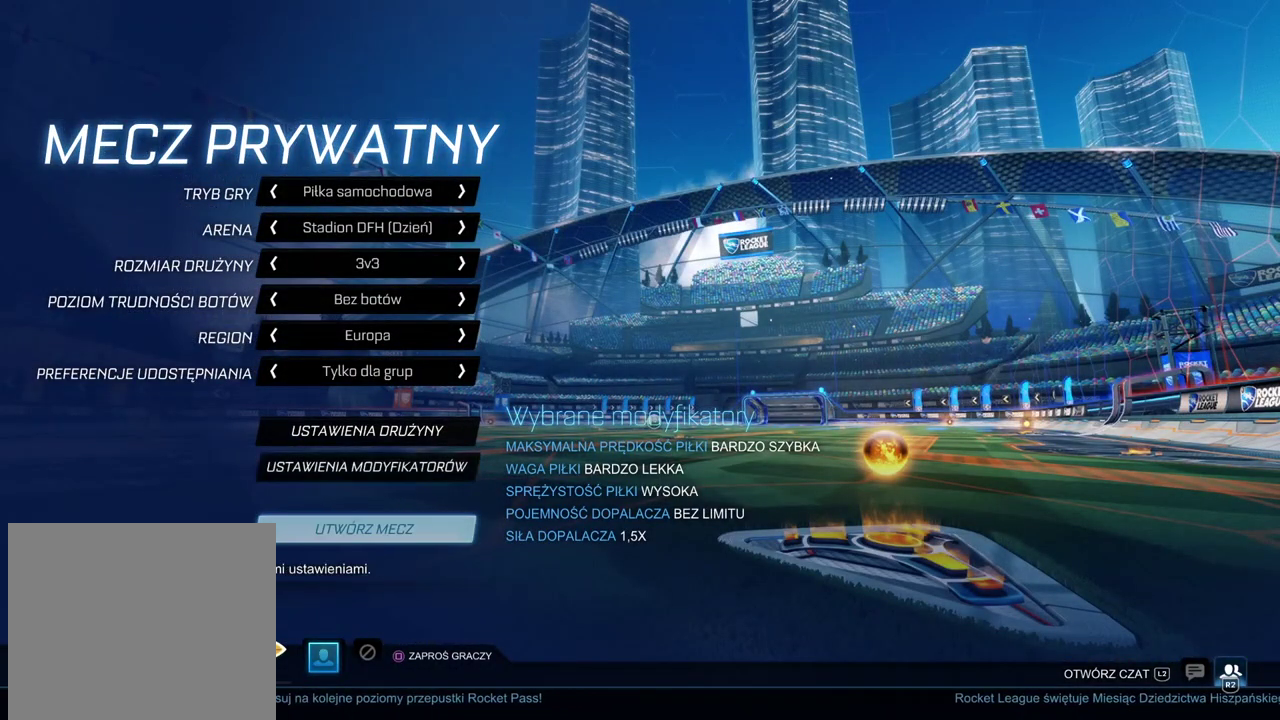
{"buttons": [], "left_stick": "center", "right_stick": "center", "events": [[67, "CROSS", "up"]]}